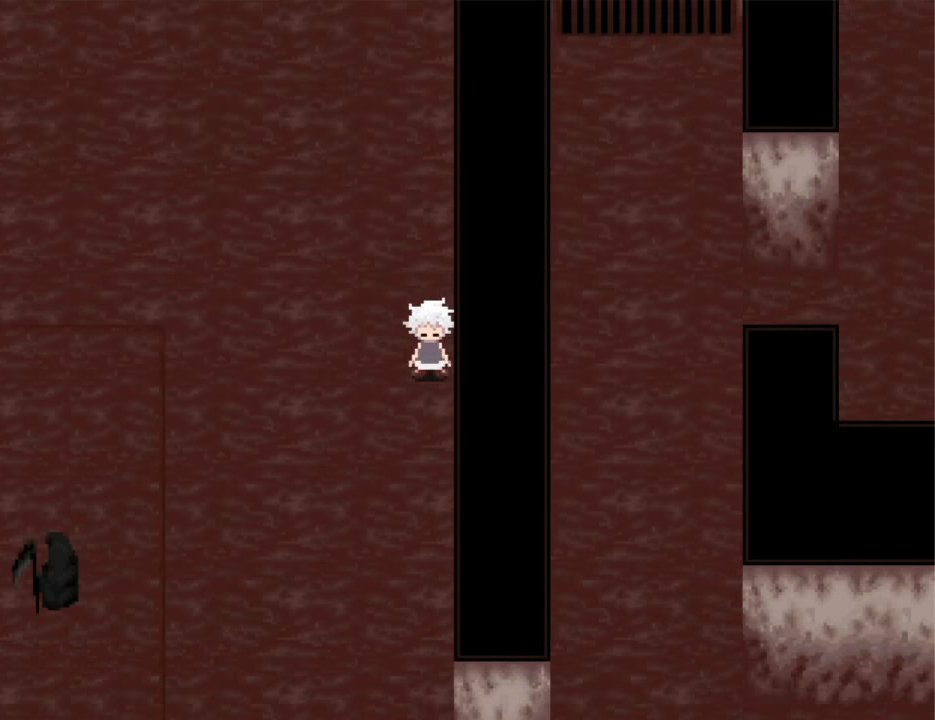
Gameplay with keyboard; each line is a JSON object with the keys held at the frame after it. "events" lists presses ("down") and releases ("up") of "down", "left", "right", "shift", "up", "x" and "z" between this image and that frame as [ms after this image, input, new state], when the widget could be followed in between. No other keys are recorded. Mouse input is not recorded. Not read: return.
{"keys": ["down"], "events": []}
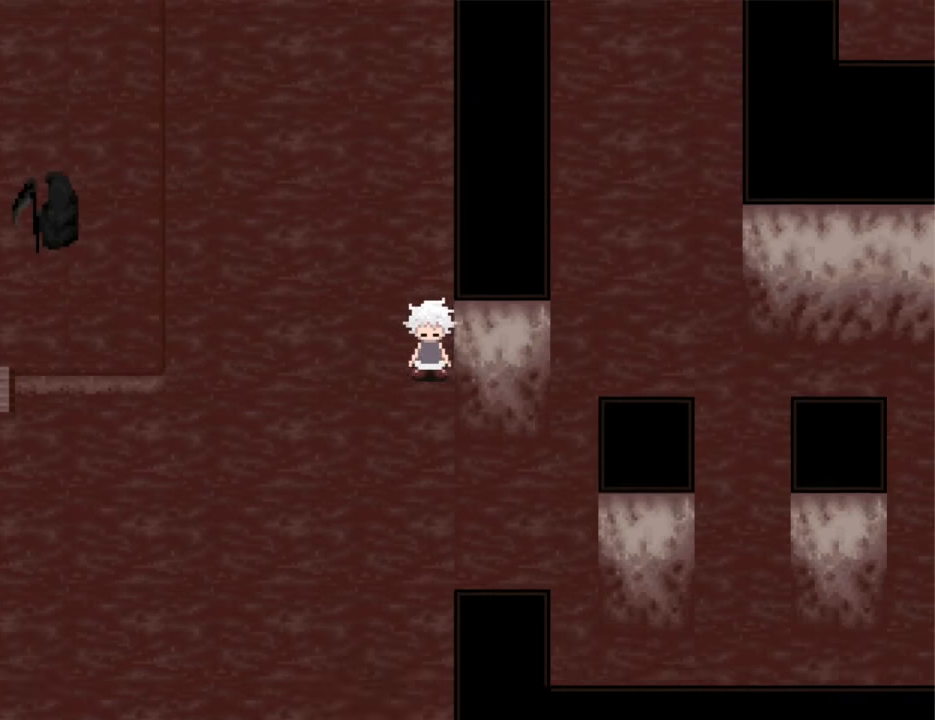
{"keys": ["up"], "events": [[167, "down", "up"], [167, "right", "down"], [400, "up", "down"], [433, "right", "up"]]}
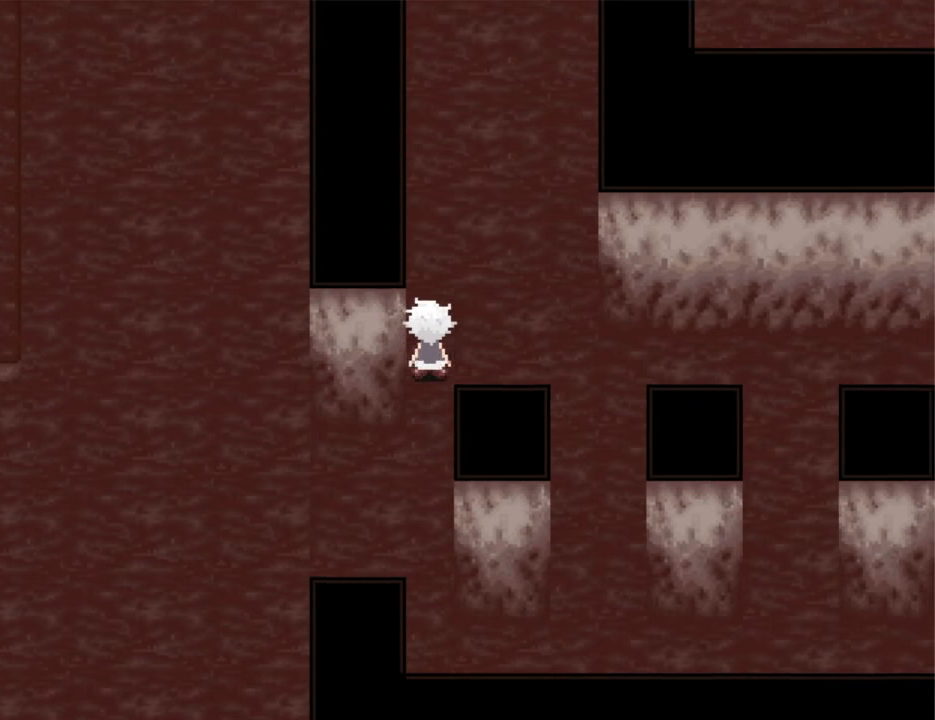
{"keys": ["up"], "events": []}
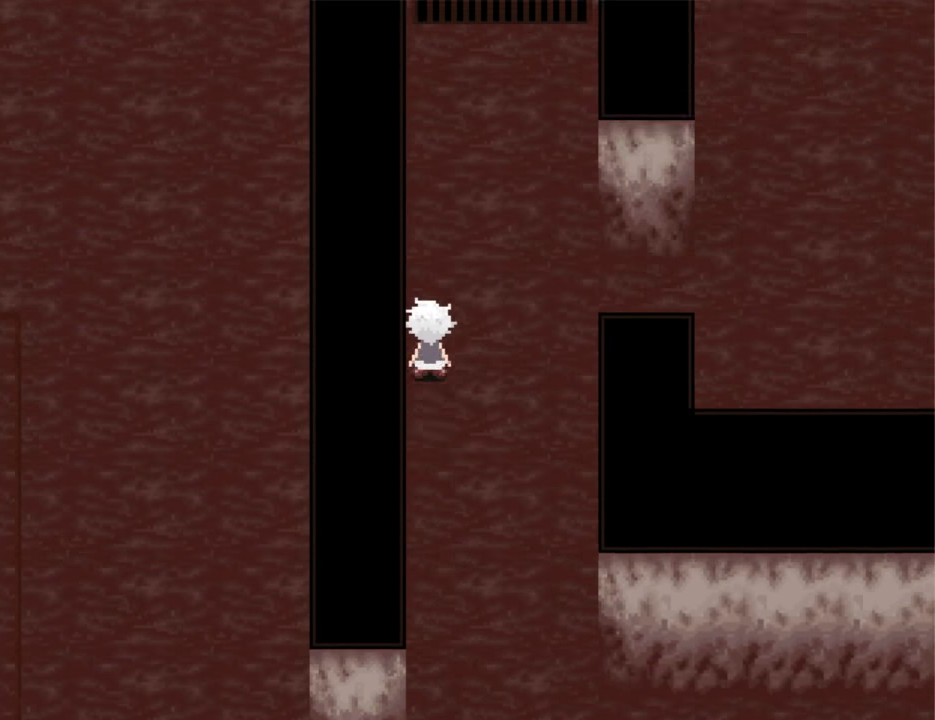
{"keys": ["right"], "events": [[100, "right", "down"], [100, "up", "up"]]}
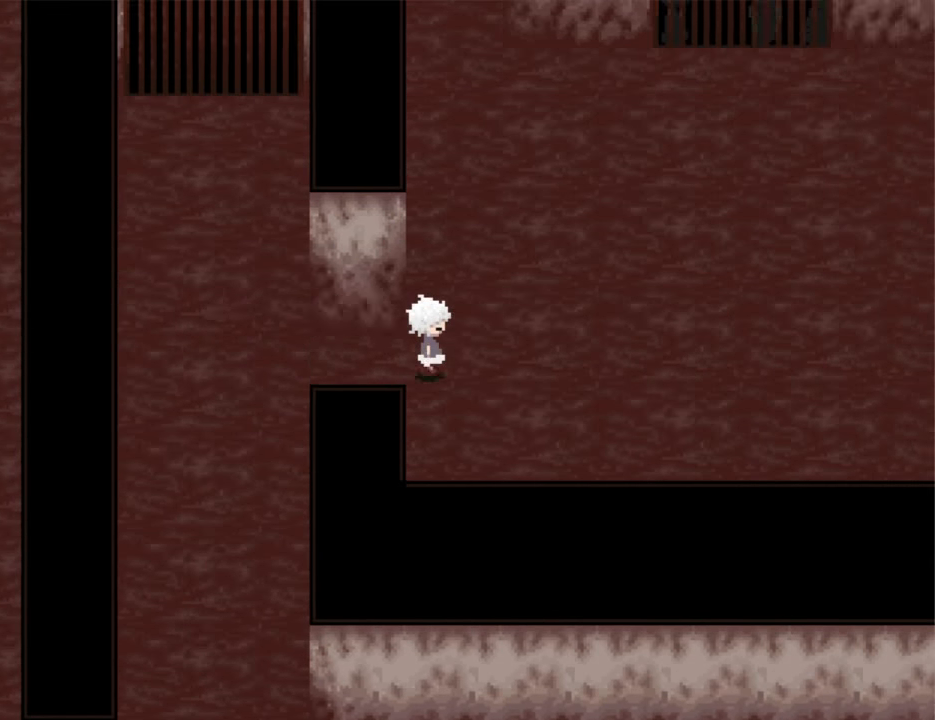
{"keys": ["right", "up"], "events": [[500, "up", "down"]]}
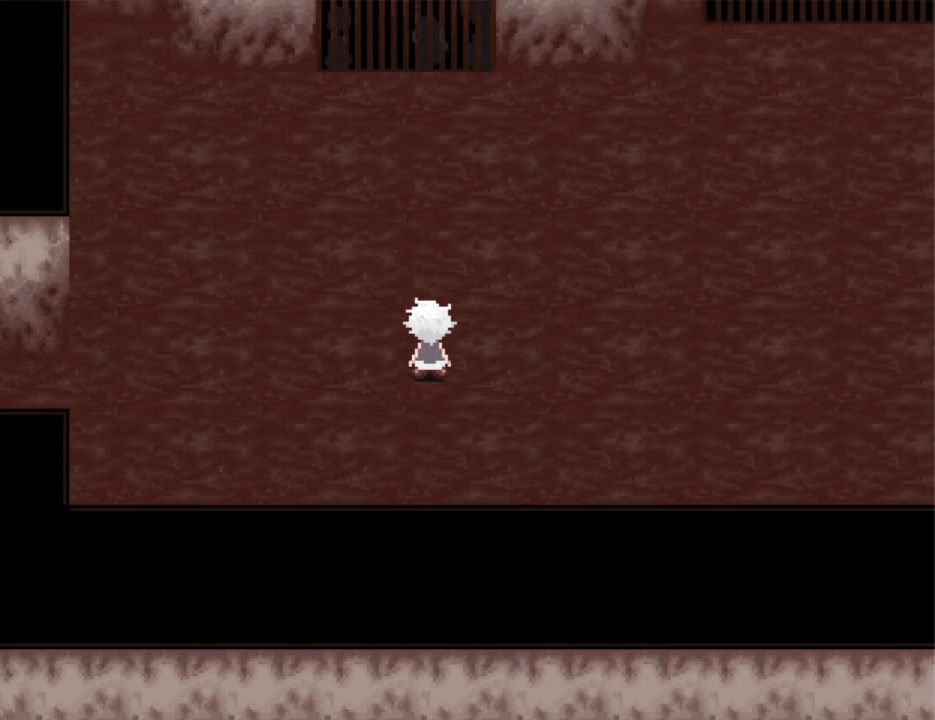
{"keys": ["right"], "events": [[300, "up", "up"]]}
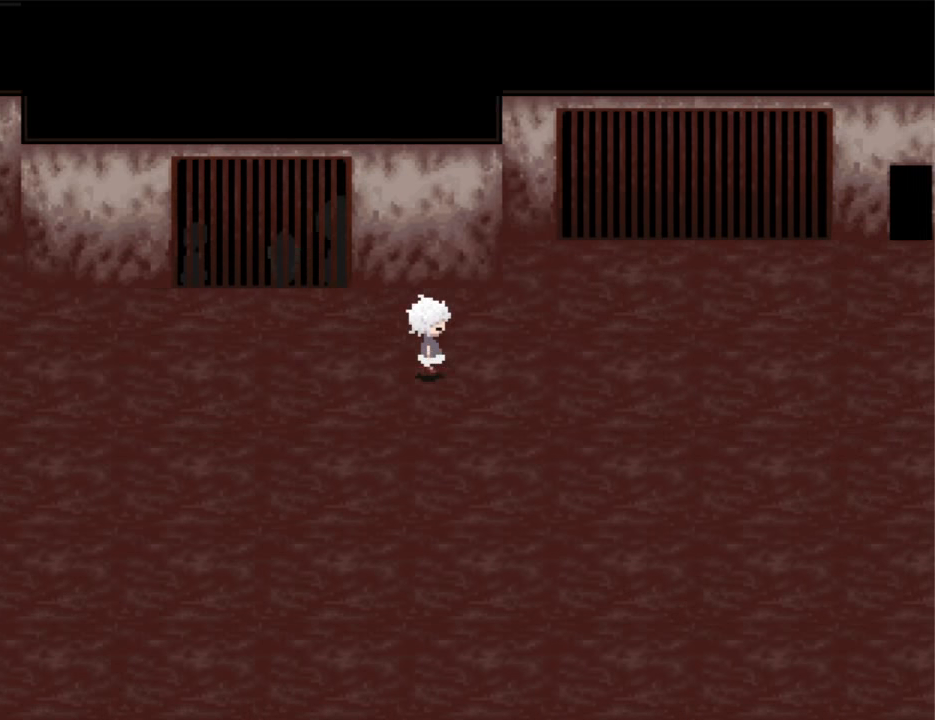
{"keys": ["right"], "events": []}
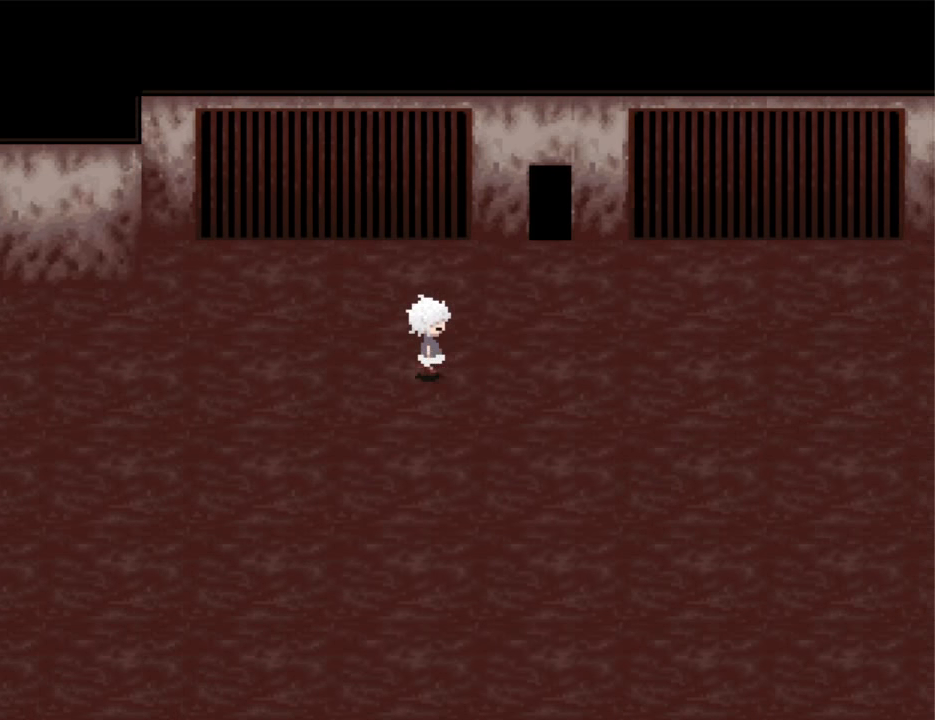
{"keys": ["up"], "events": [[166, "up", "down"], [200, "right", "up"]]}
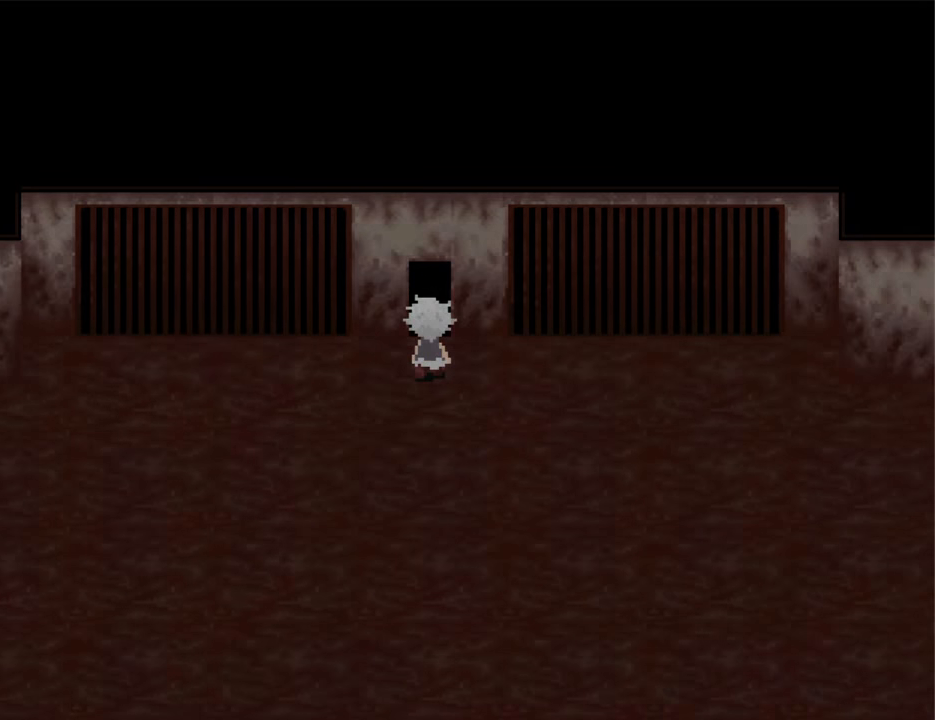
{"keys": ["up"], "events": []}
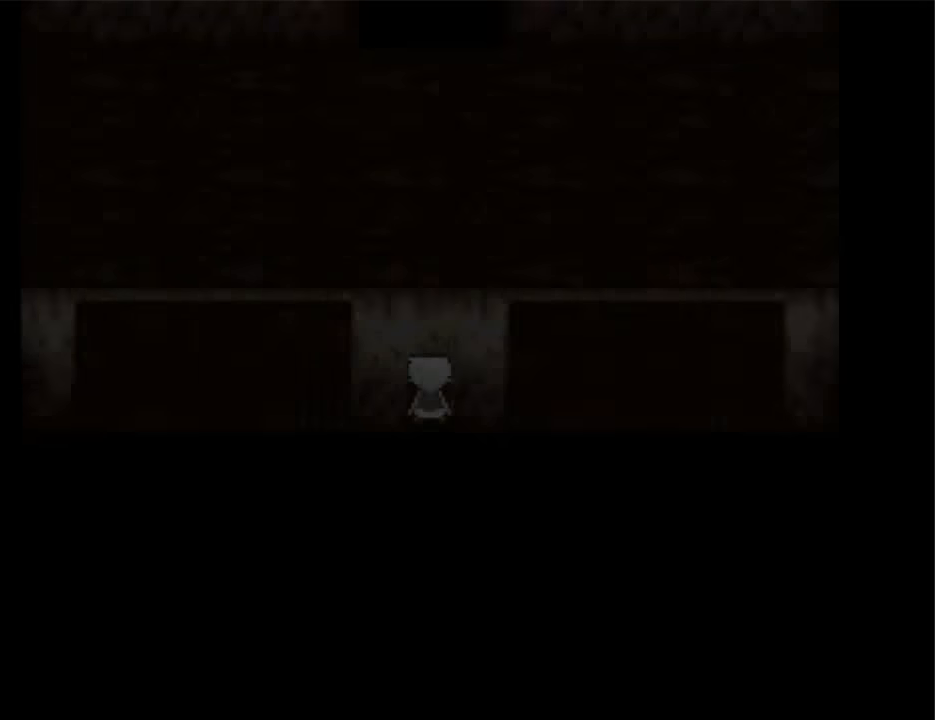
{"keys": ["up"], "events": []}
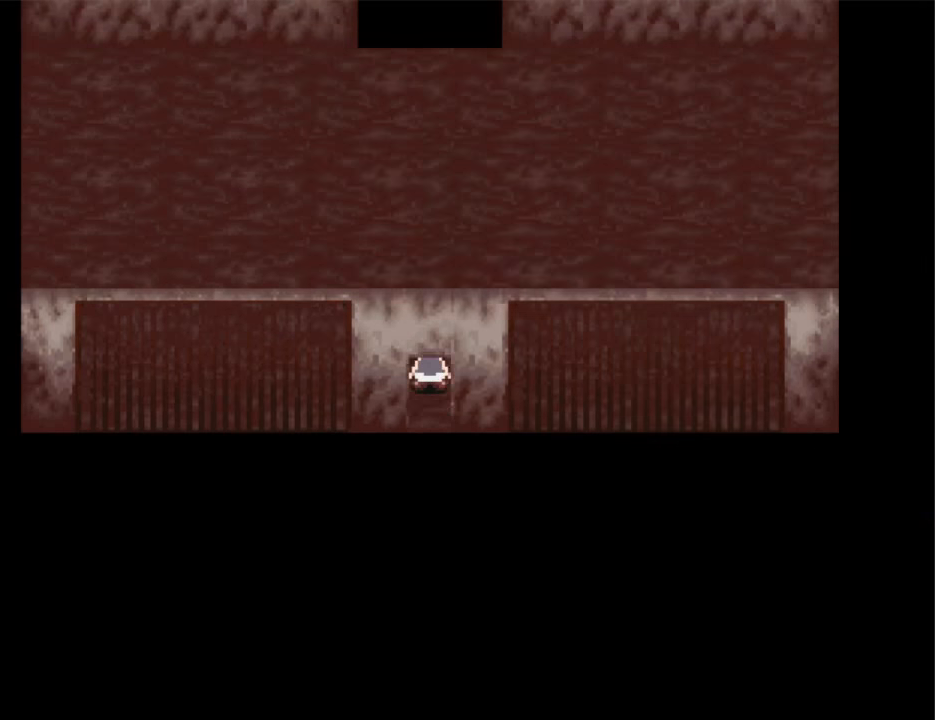
{"keys": ["up"], "events": []}
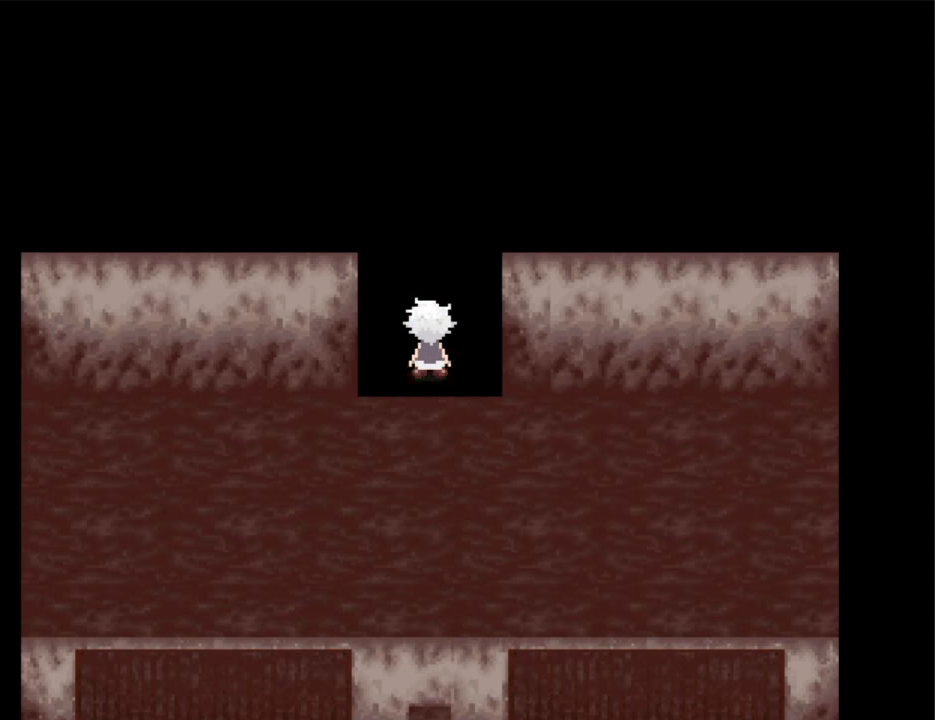
{"keys": ["up"], "events": []}
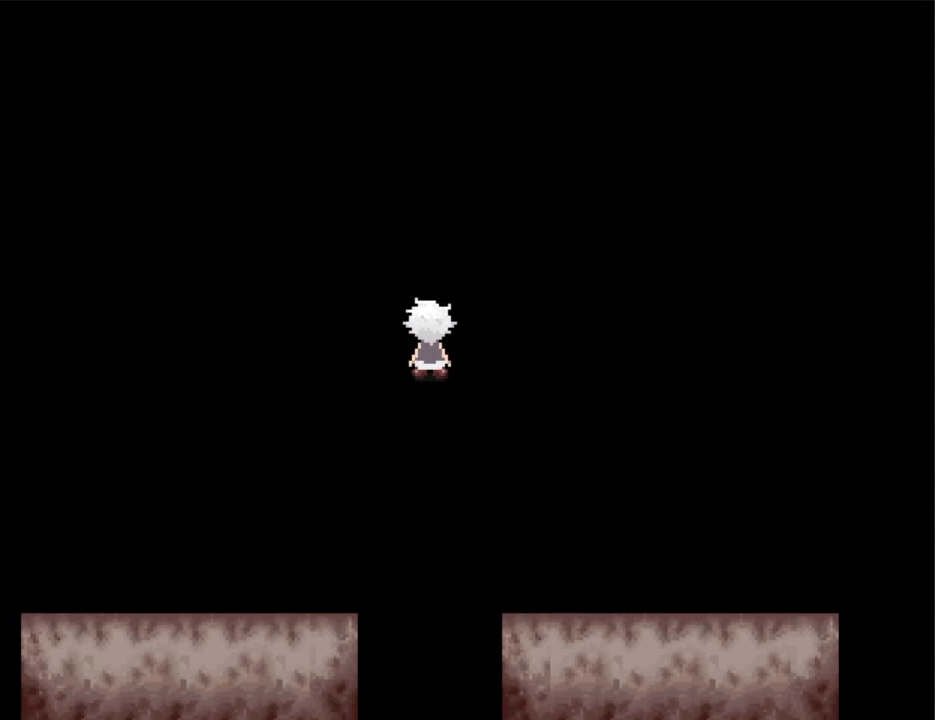
{"keys": ["up"], "events": []}
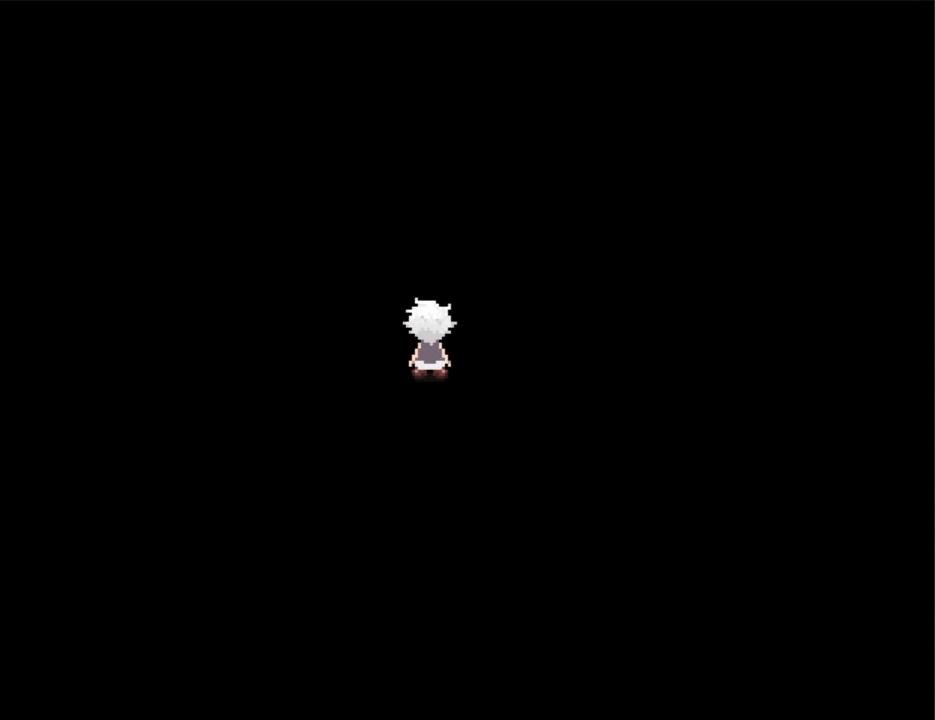
{"keys": ["up"], "events": []}
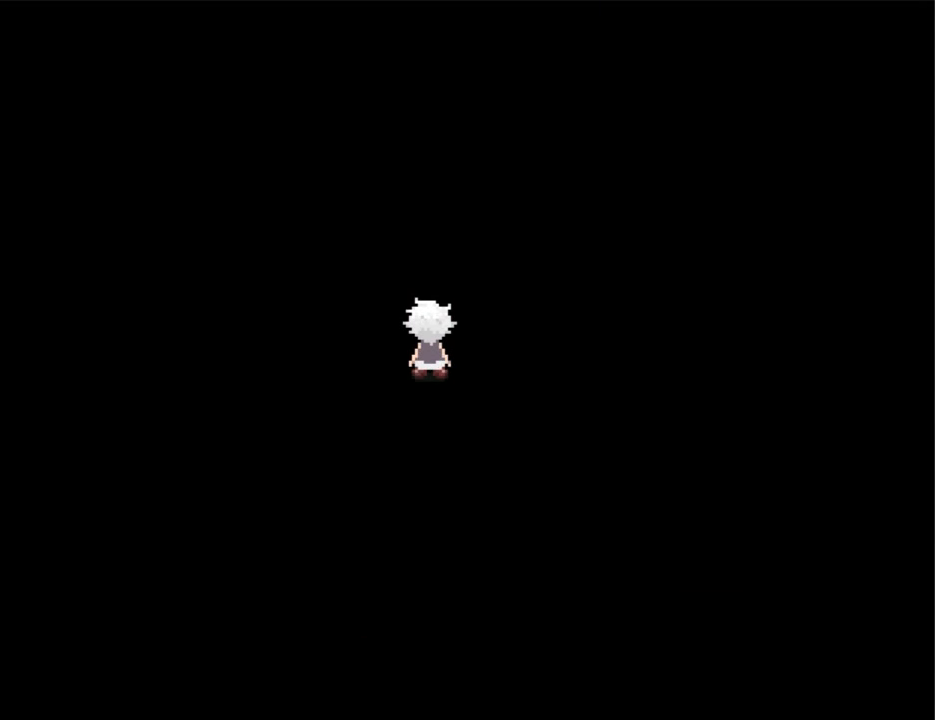
{"keys": ["up"], "events": []}
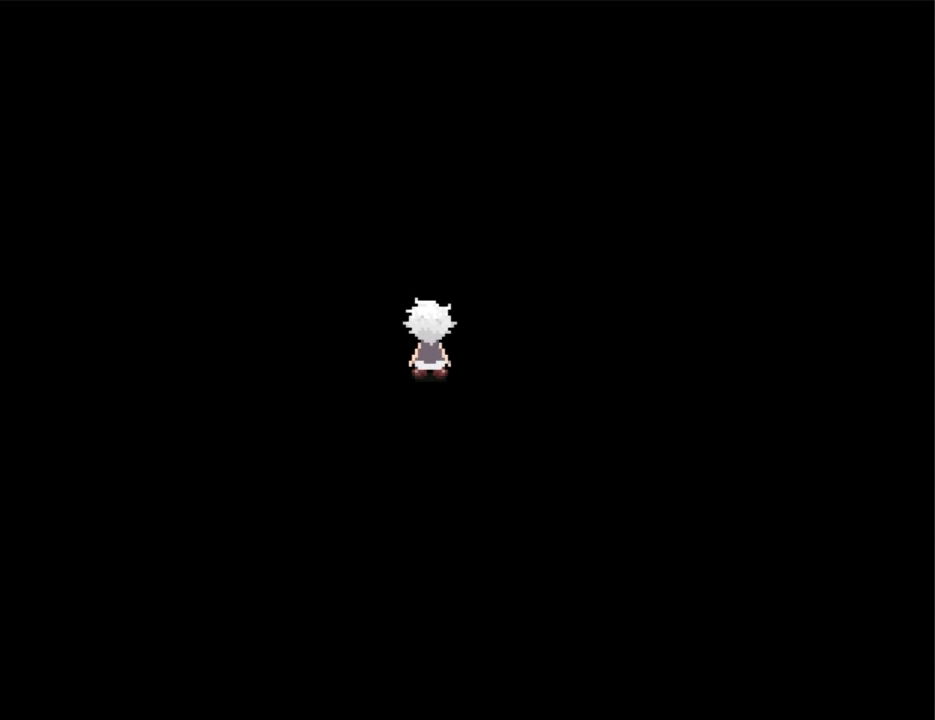
{"keys": ["up"], "events": []}
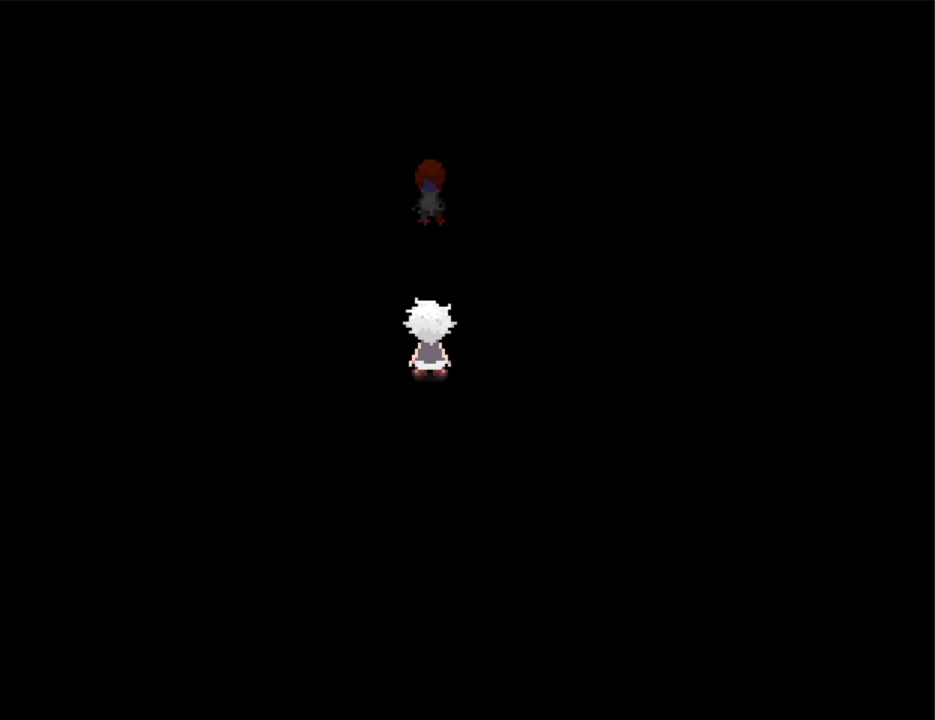
{"keys": ["down"], "events": [[200, "z", "down"], [267, "up", "up"], [300, "down", "down"], [300, "z", "up"], [334, "z", "down"], [400, "z", "up"], [434, "z", "down"], [500, "z", "up"]]}
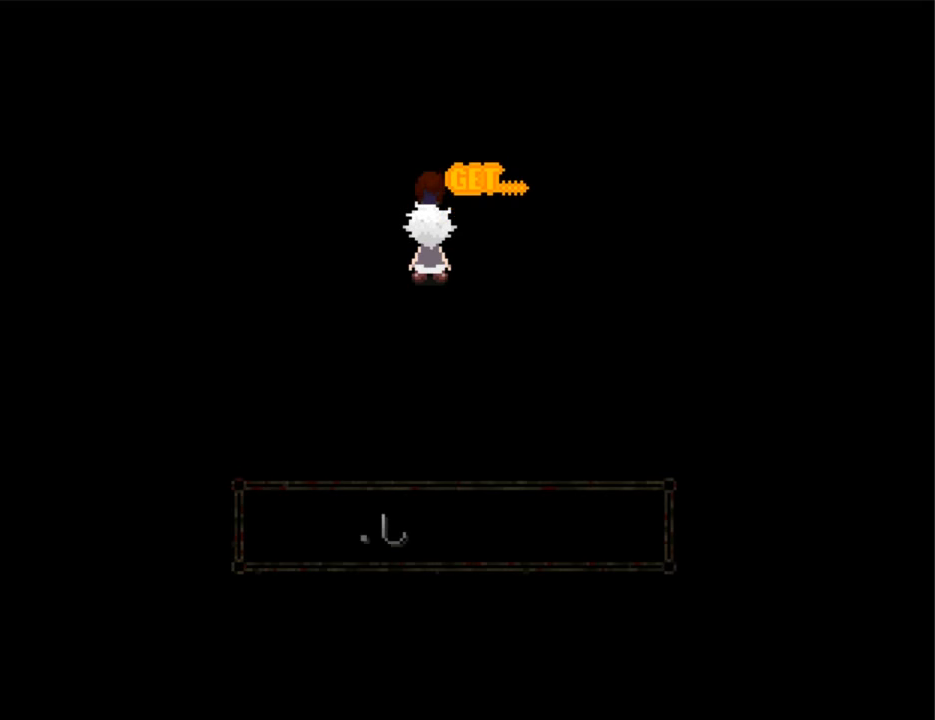
{"keys": ["down"], "events": [[67, "z", "down"], [134, "z", "up"], [167, "z", "down"], [234, "z", "up"], [267, "z", "down"], [367, "z", "up"]]}
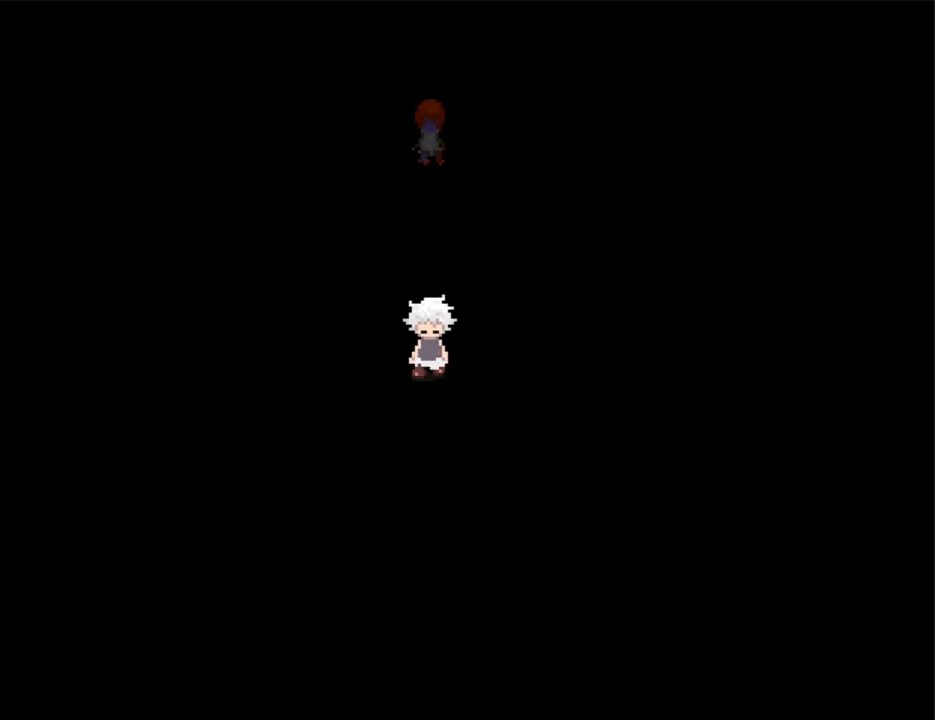
{"keys": ["down"], "events": []}
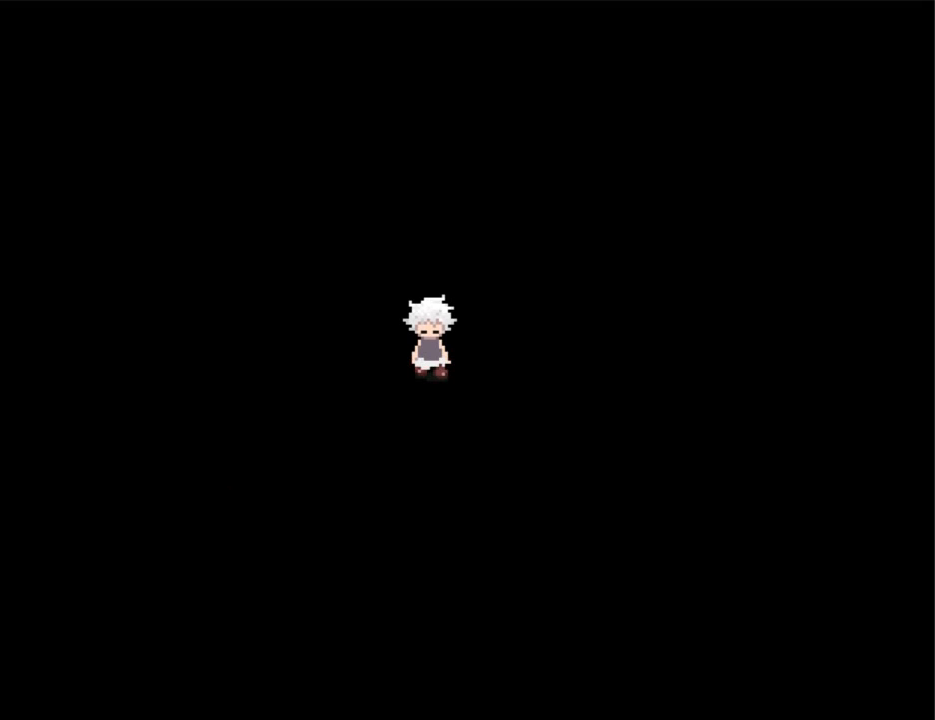
{"keys": ["down"], "events": []}
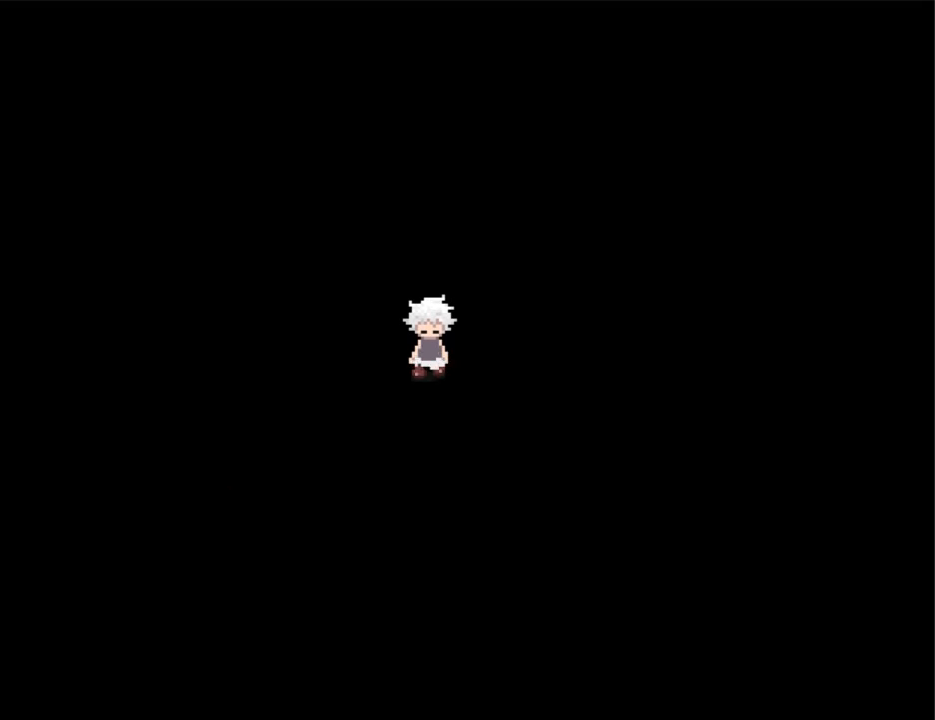
{"keys": ["down"], "events": []}
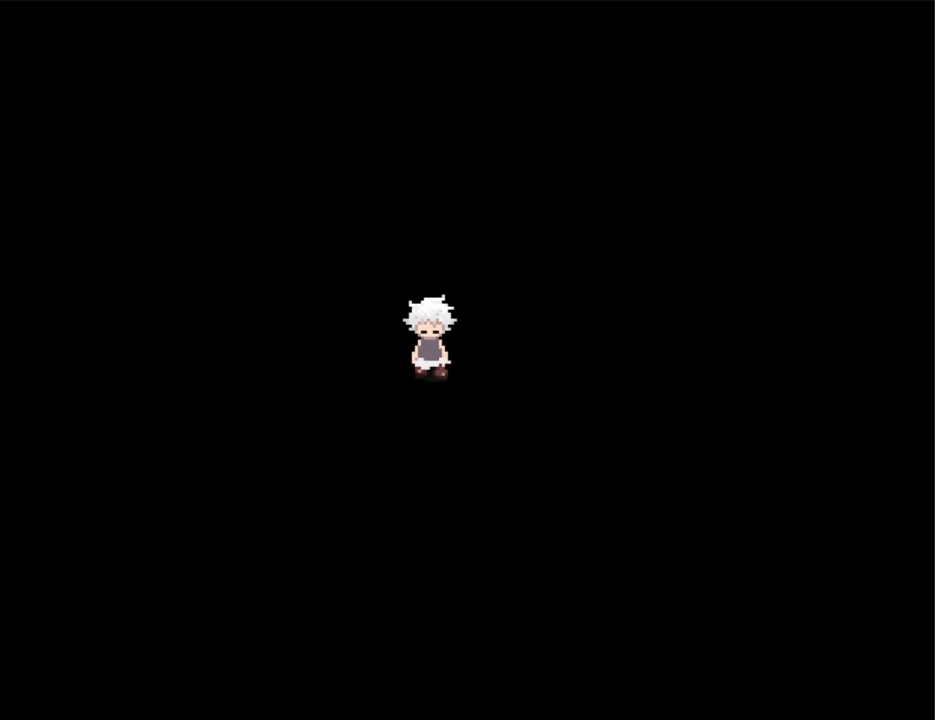
{"keys": ["down"], "events": []}
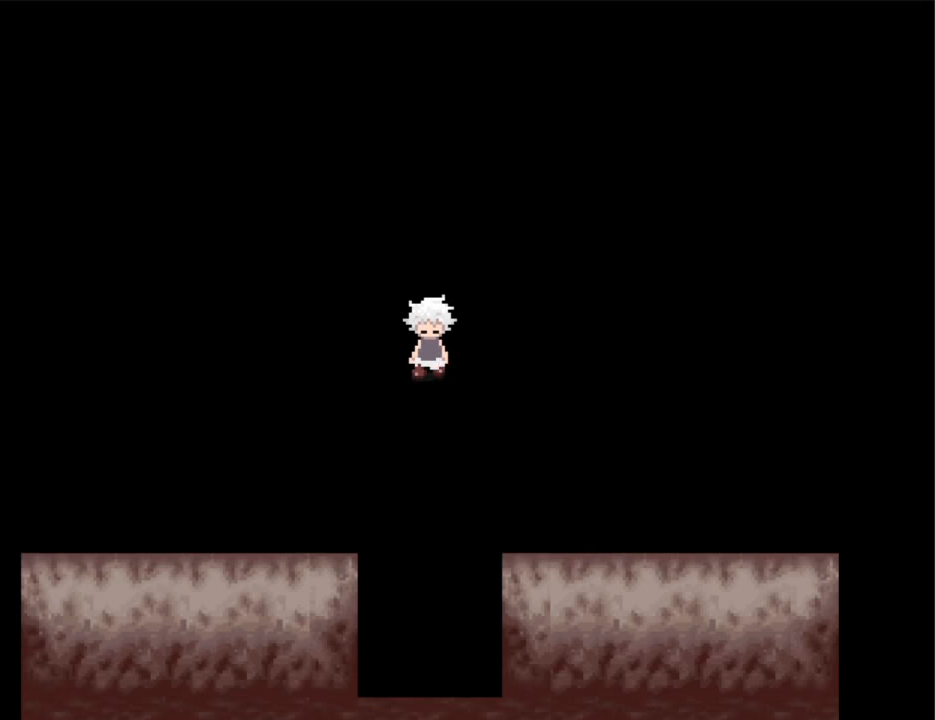
{"keys": ["down"], "events": []}
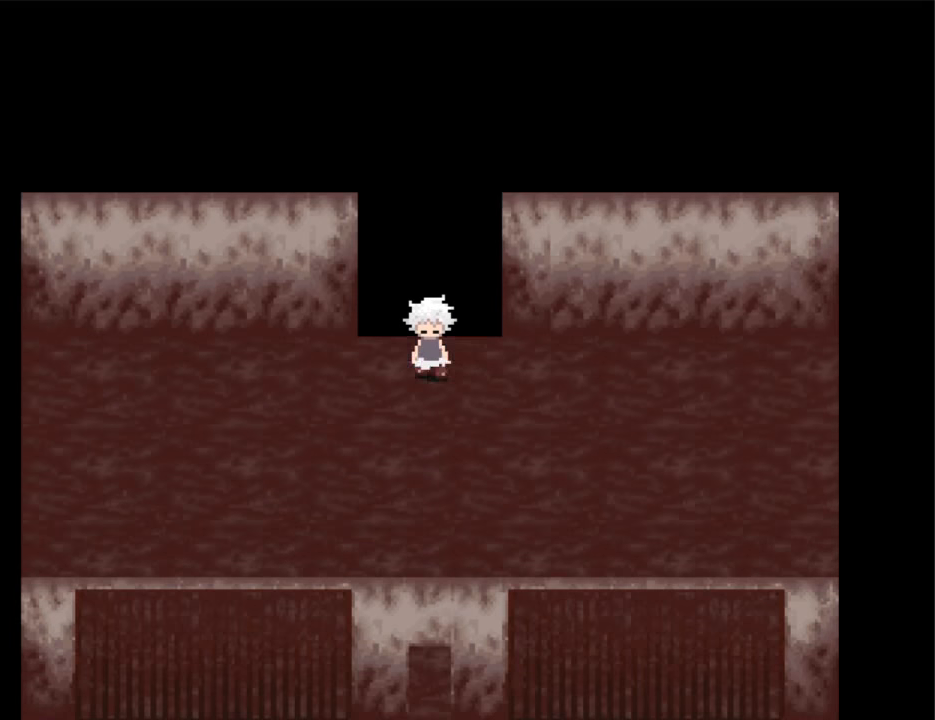
{"keys": ["down"], "events": []}
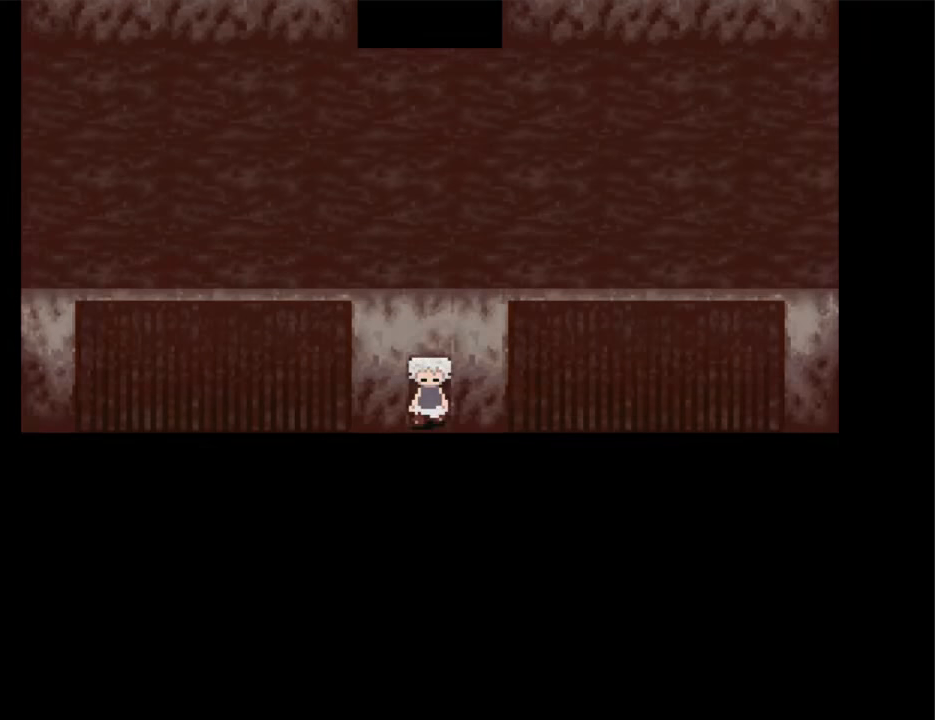
{"keys": ["down"], "events": []}
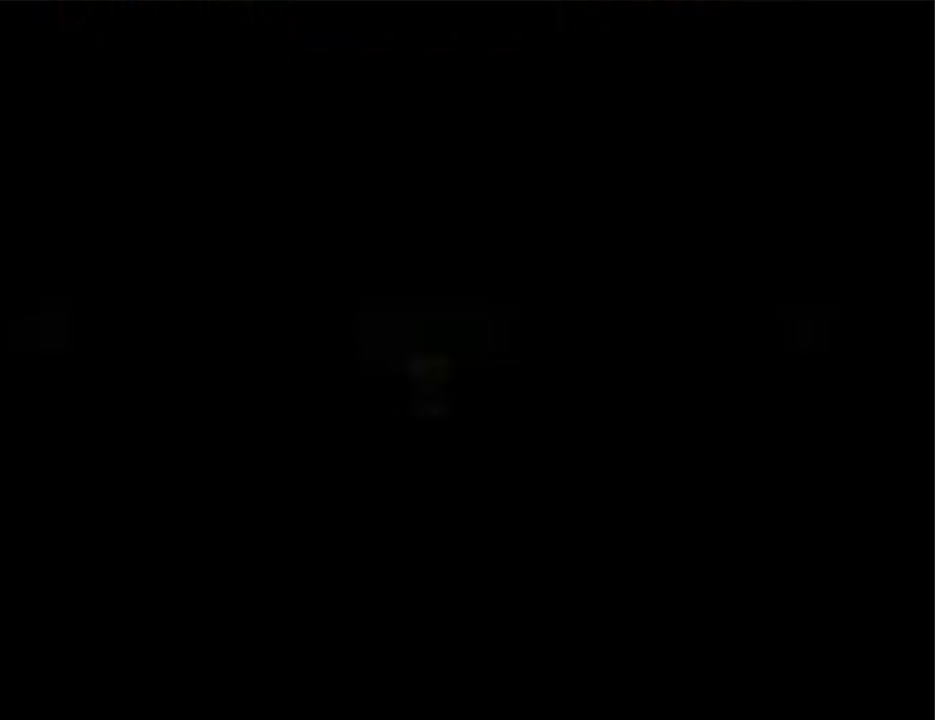
{"keys": ["down"], "events": []}
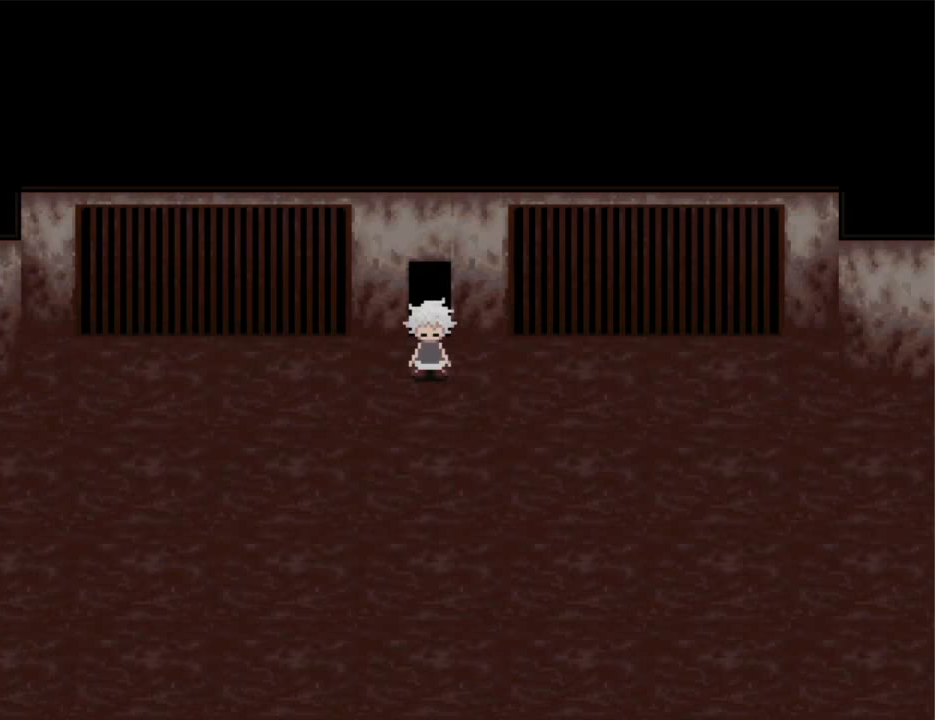
{"keys": ["left"], "events": [[300, "left", "down"], [400, "down", "up"]]}
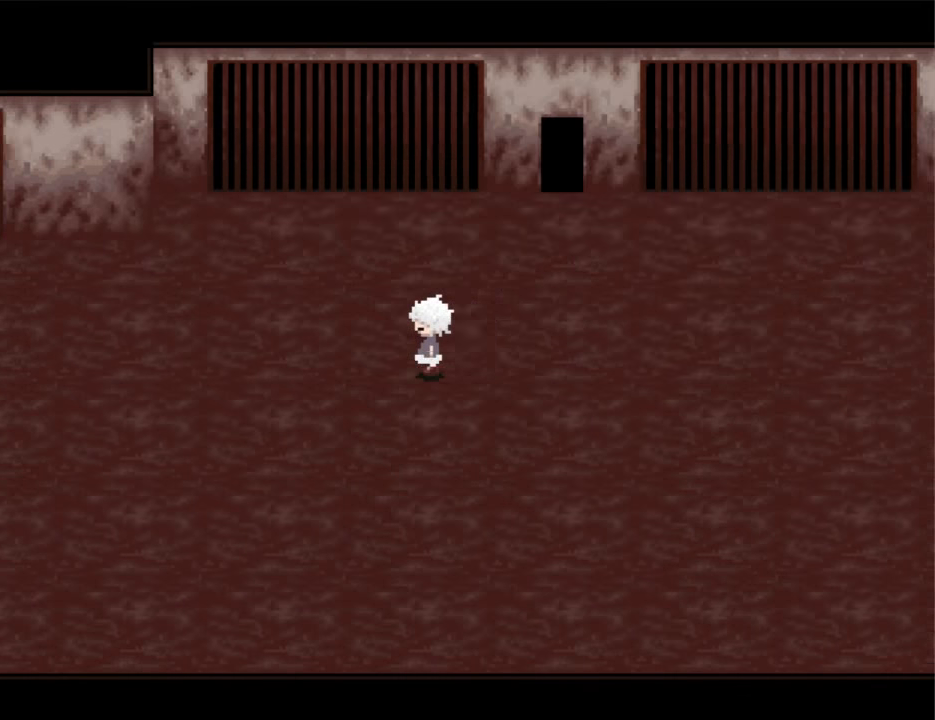
{"keys": ["left"], "events": []}
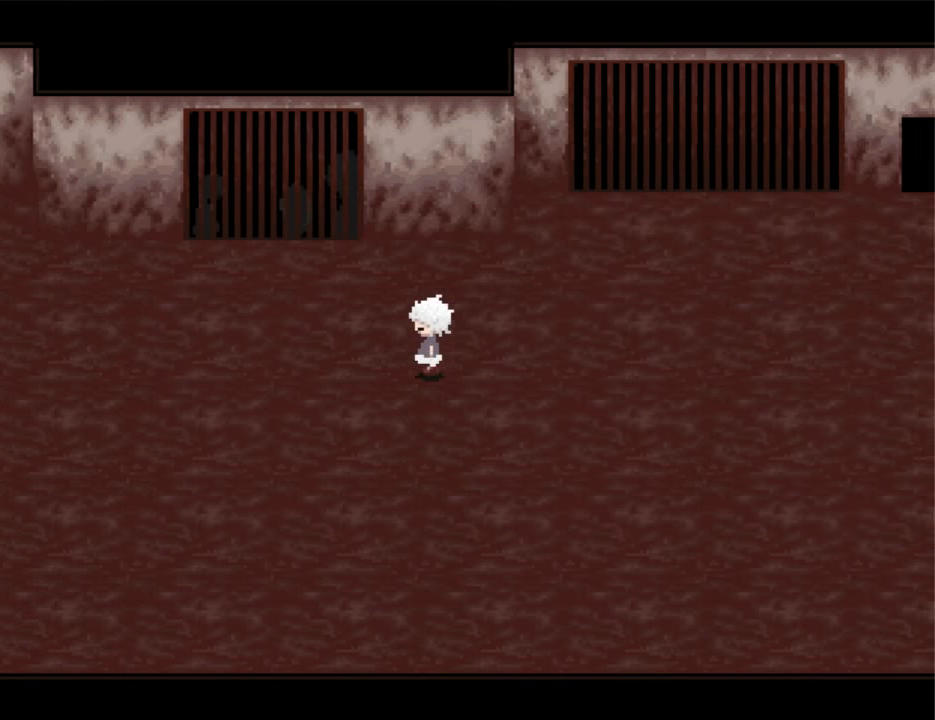
{"keys": ["left"], "events": []}
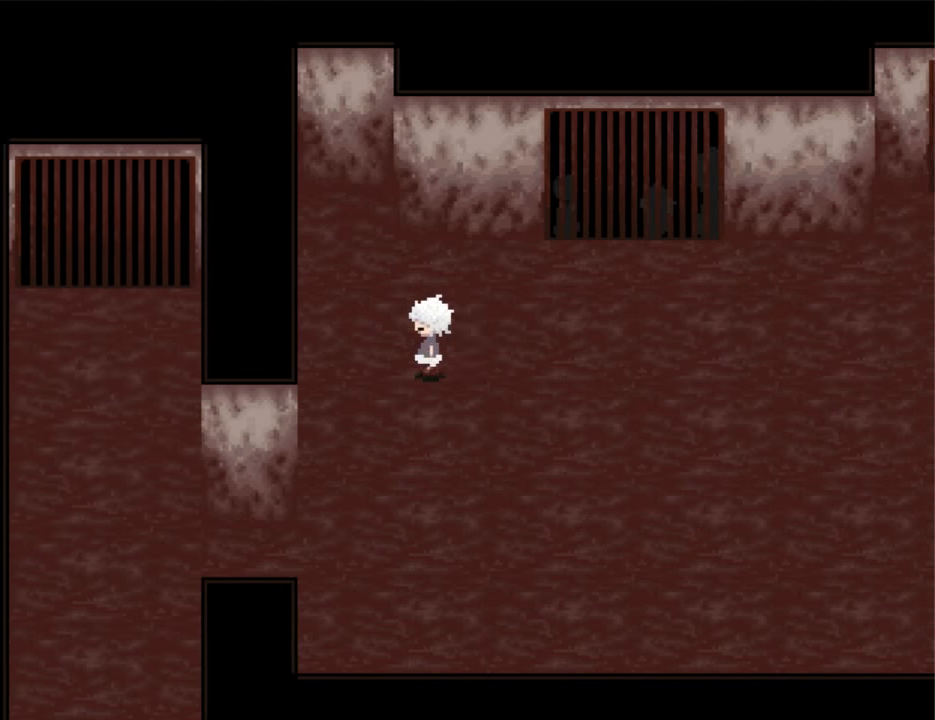
{"keys": ["left"], "events": [[133, "down", "down"], [167, "left", "up"], [467, "down", "up"], [467, "left", "down"]]}